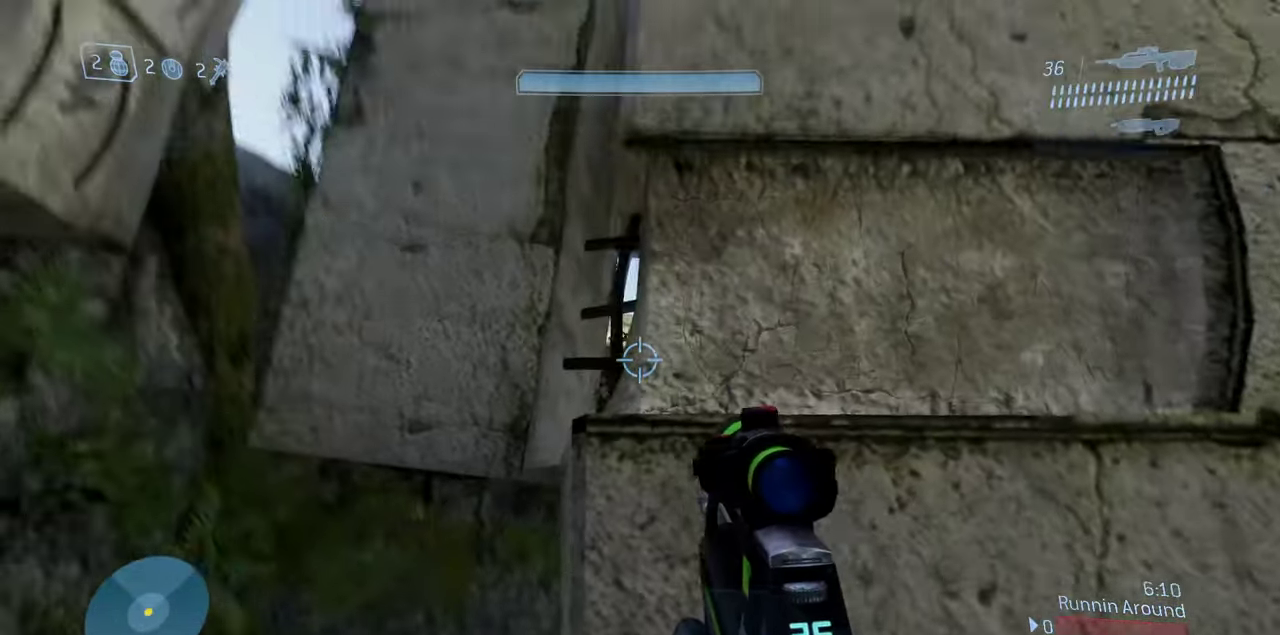
Gameplay with a controller (Xbox layout); each line is a JSON object with the inputs held at the frame after it (dt_ms = milliseconds from this image to that frame). "events" lists button and stick changes between this image and that frame as [ms after this image, input, new state], when the widget could be followed in between.
{"dt_ms": 900, "buttons": [], "left_stick": "center", "right_stick": "center", "events": [[33, "left_stick", "center"], [533, "left_stick", "down"], [533, "right_stick", "center"], [717, "left_stick", "center"]]}
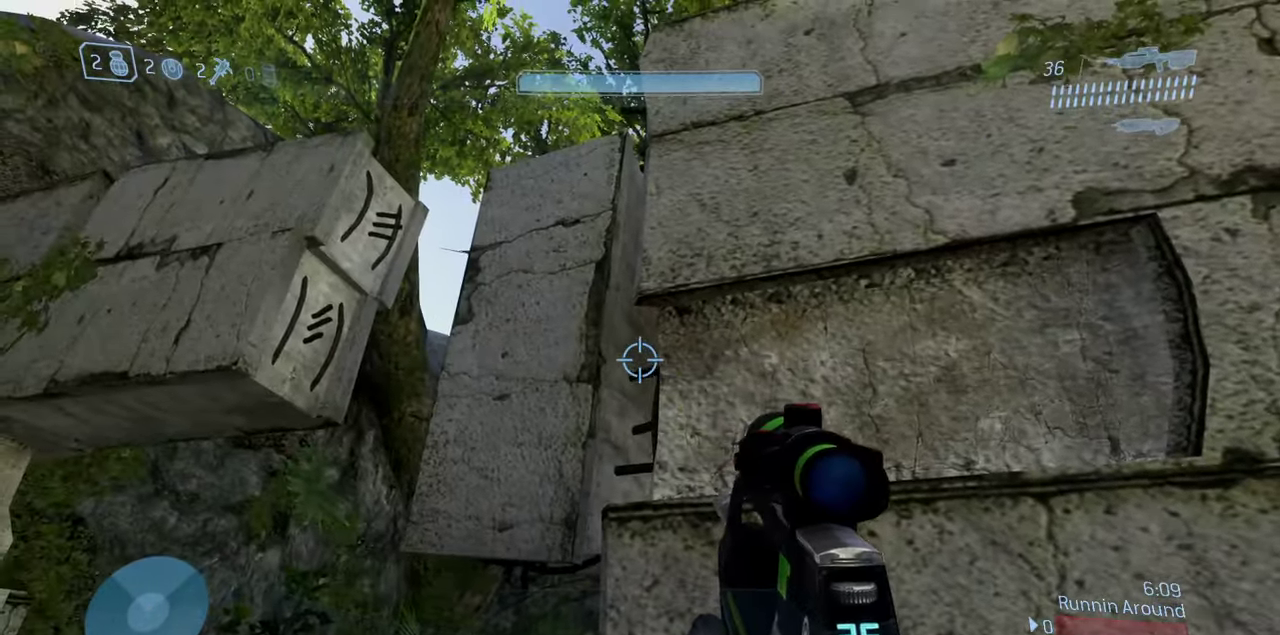
{"dt_ms": 300, "buttons": ["A"], "left_stick": "up", "right_stick": "center", "events": [[17, "left_stick", "up"], [283, "A", "down"]]}
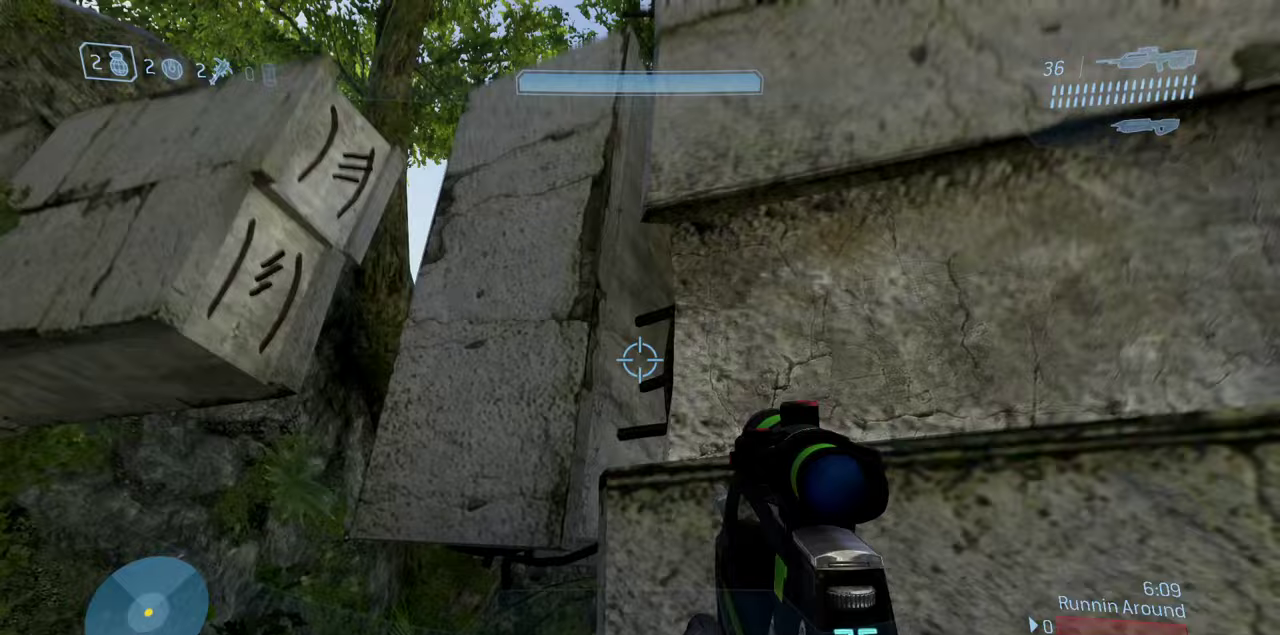
{"dt_ms": 600, "buttons": ["A"], "left_stick": "up", "right_stick": "down-right", "events": [[117, "A", "up"], [317, "right_stick", "right"], [500, "A", "down"], [600, "right_stick", "down-right"]]}
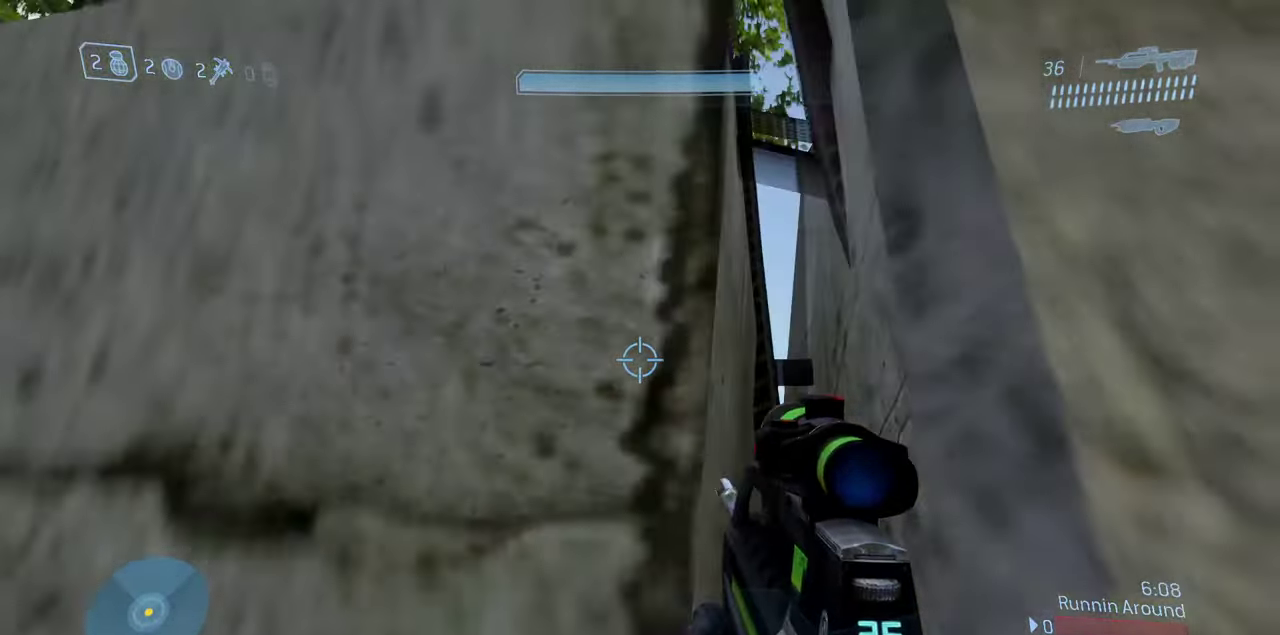
{"dt_ms": 400, "buttons": ["L3"], "left_stick": "up", "right_stick": "down"}
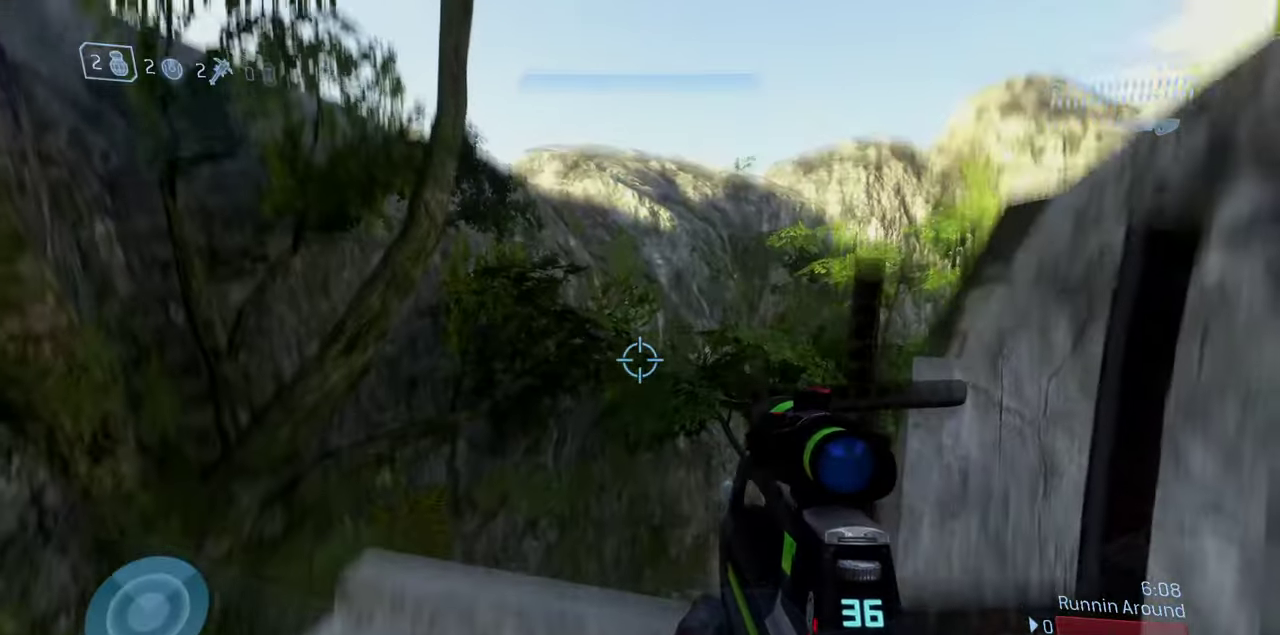
{"dt_ms": 500, "buttons": ["L3"], "left_stick": "up-left", "right_stick": "right", "events": [[83, "left_stick", "up-left"], [83, "right_stick", "center"], [200, "right_stick", "down-right"], [283, "right_stick", "right"], [417, "right_stick", "center"], [500, "right_stick", "right"]]}
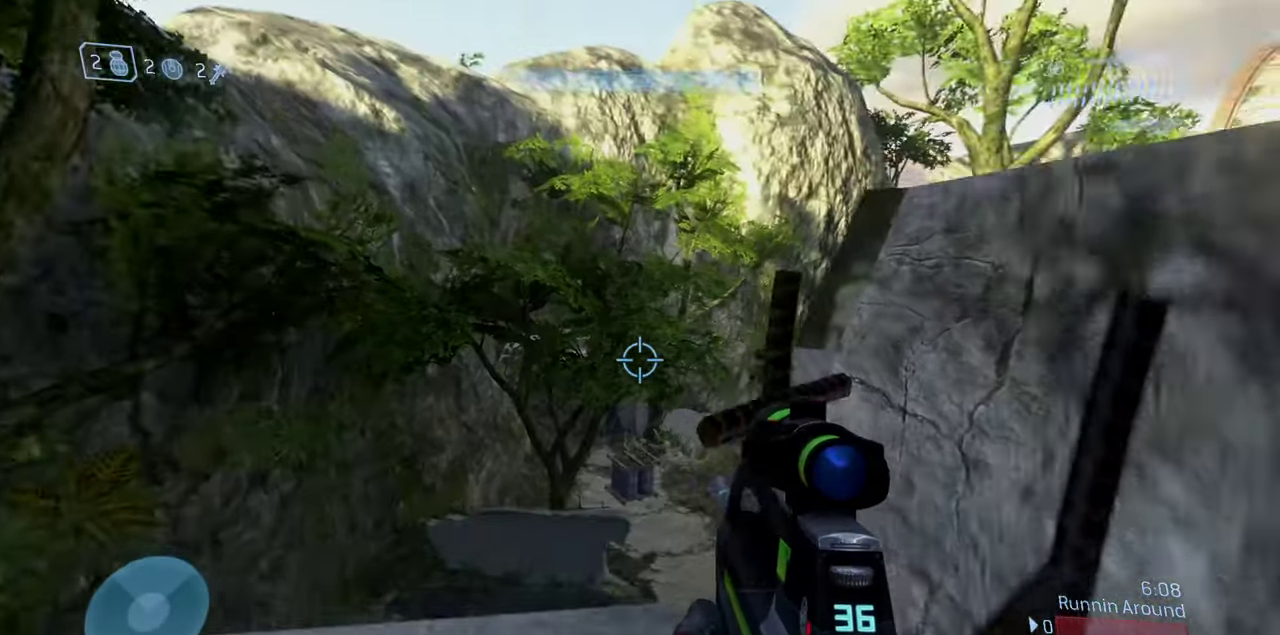
{"dt_ms": 500, "buttons": ["A"], "left_stick": "up", "right_stick": "down", "events": [[133, "L3", "up"], [217, "left_stick", "center"], [367, "right_stick", "center"], [383, "left_stick", "up"], [450, "A", "down"], [450, "right_stick", "down-right"], [500, "right_stick", "down"]]}
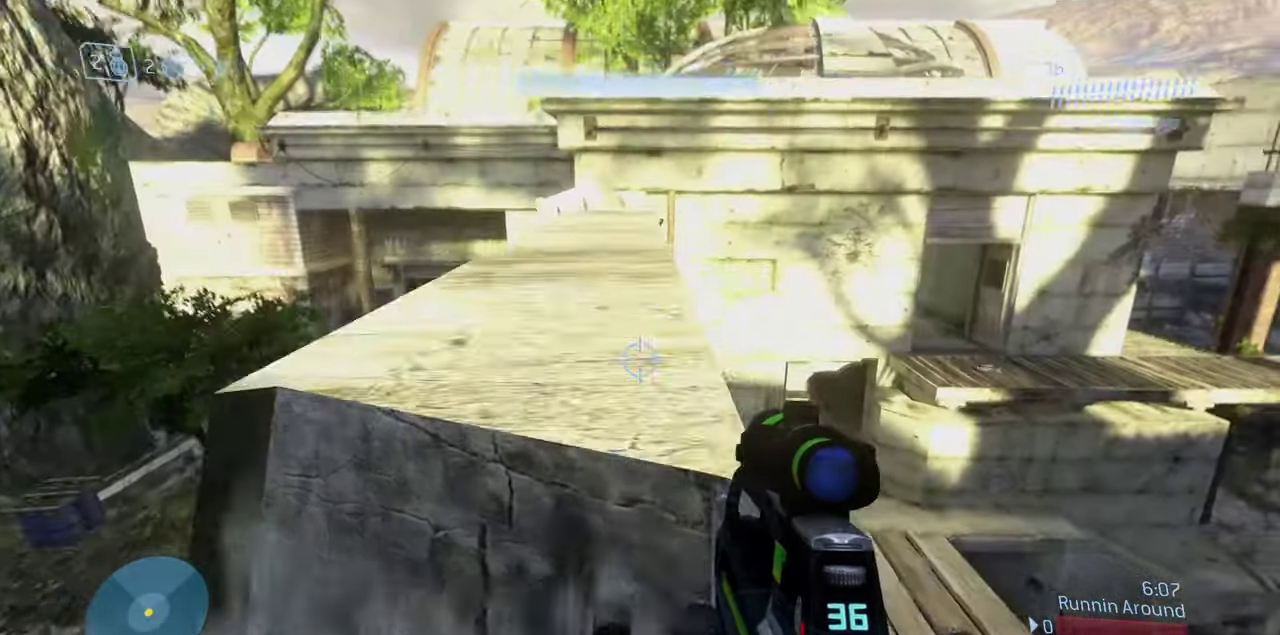
{"dt_ms": 300, "buttons": [], "left_stick": "up", "right_stick": "center", "events": [[67, "A", "up"], [133, "right_stick", "center"]]}
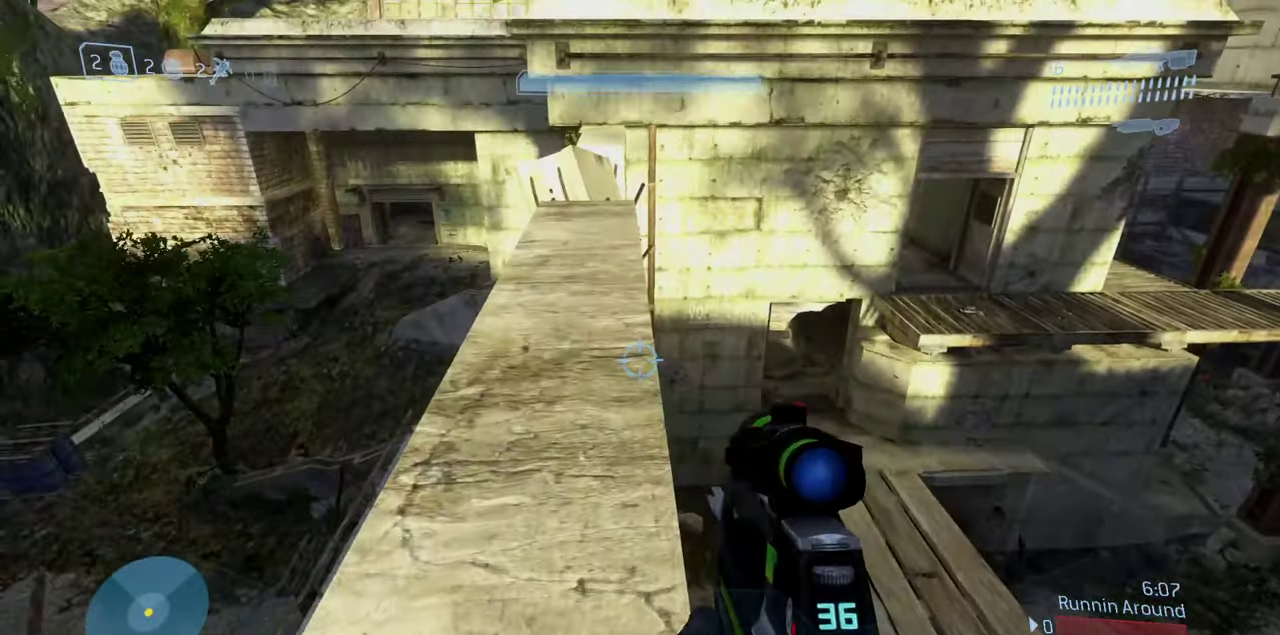
{"dt_ms": 900, "buttons": [], "left_stick": "up", "right_stick": "center", "events": [[400, "right_stick", "up"], [567, "right_stick", "center"], [717, "left_stick", "up-left"], [883, "left_stick", "up"]]}
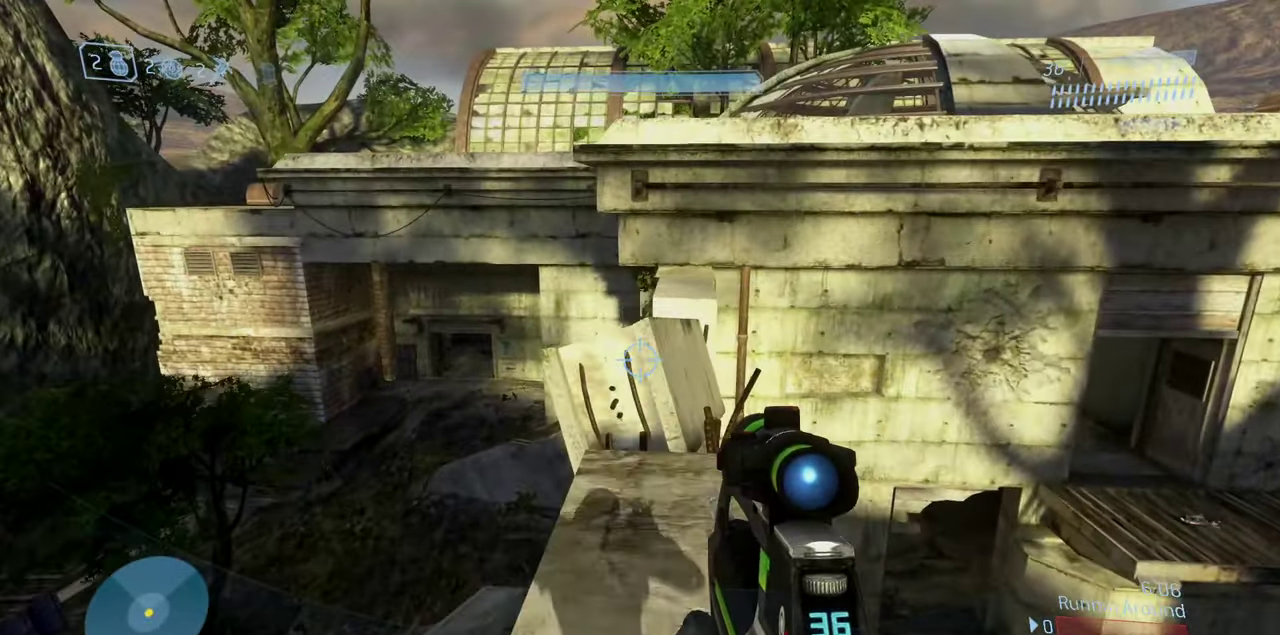
{"dt_ms": 300, "buttons": [], "left_stick": "center", "right_stick": "center", "events": [[117, "left_stick", "center"]]}
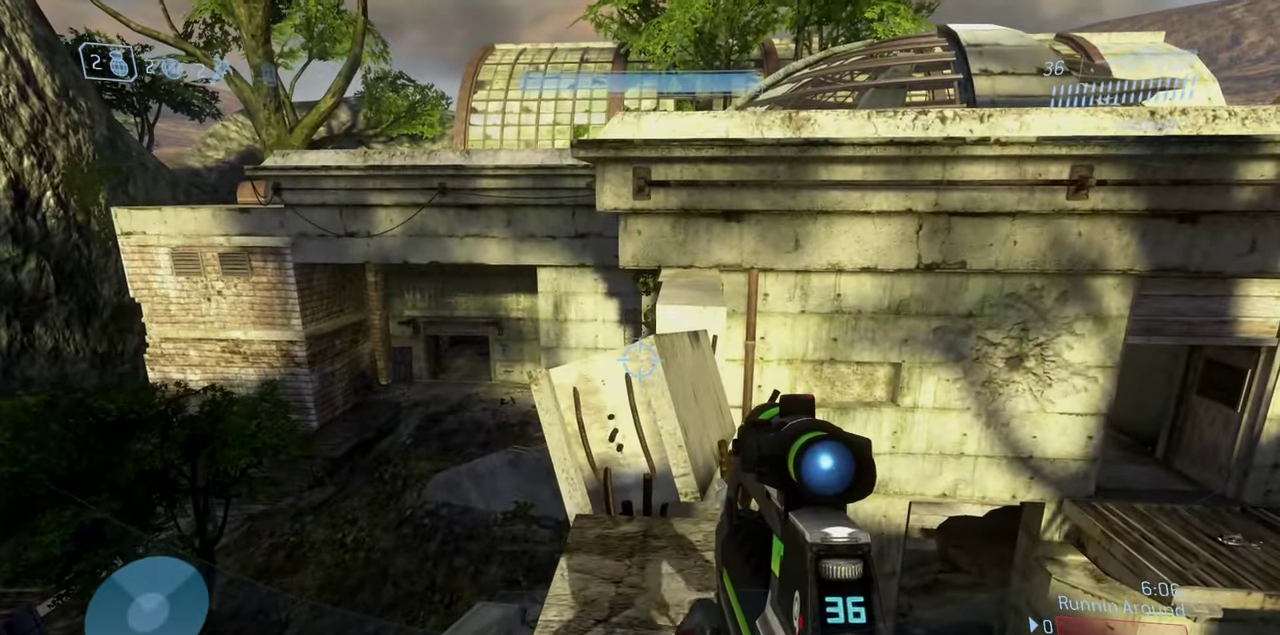
{"dt_ms": 500, "buttons": [], "left_stick": "center", "right_stick": "right", "events": [[283, "right_stick", "right"]]}
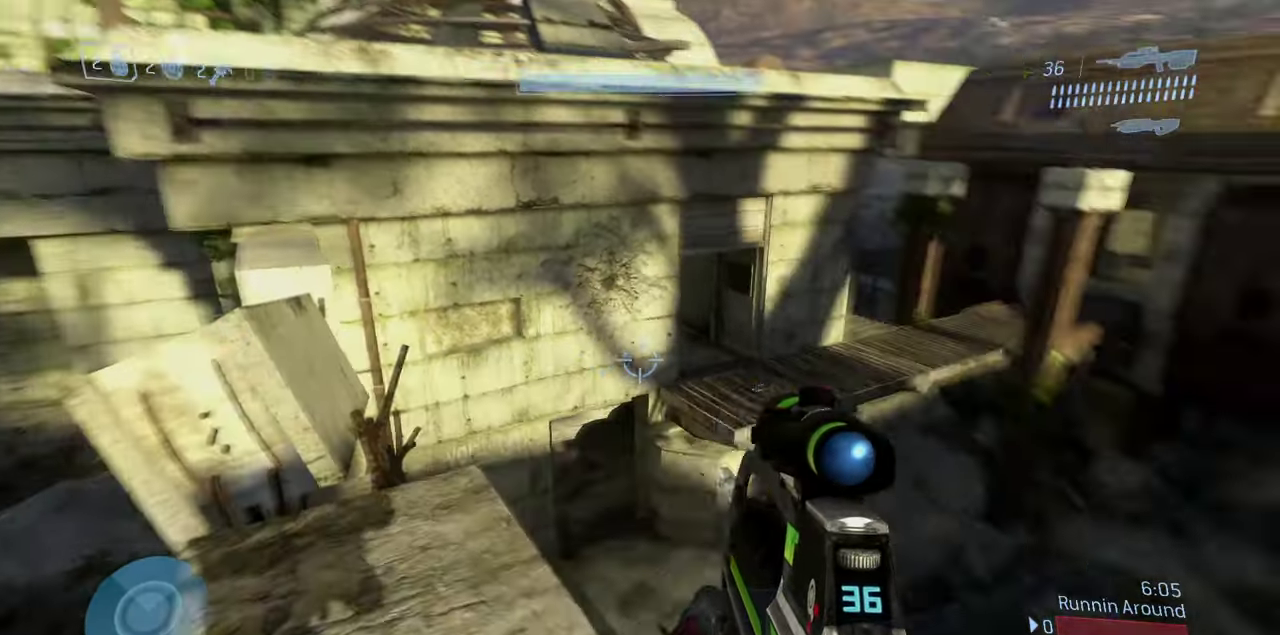
{"dt_ms": 300, "buttons": [], "left_stick": "center", "right_stick": "center", "events": [[183, "right_stick", "center"]]}
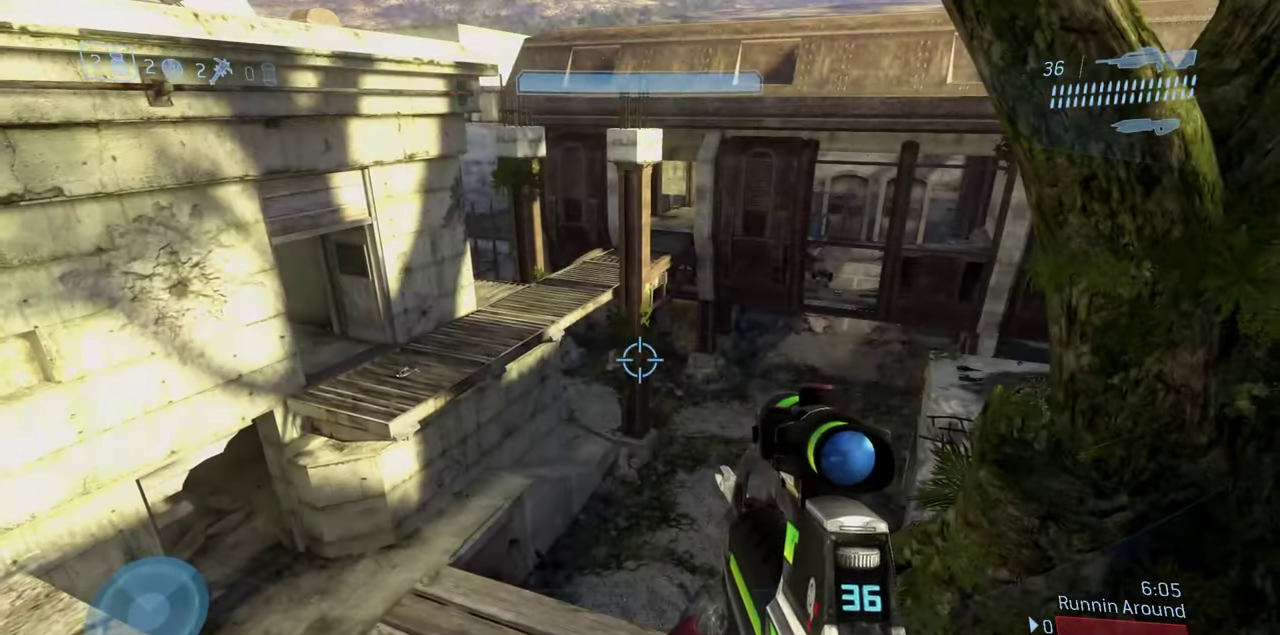
{"dt_ms": 800, "buttons": [], "left_stick": "center", "right_stick": "up-left", "events": [[383, "right_stick", "left"], [767, "right_stick", "up-left"]]}
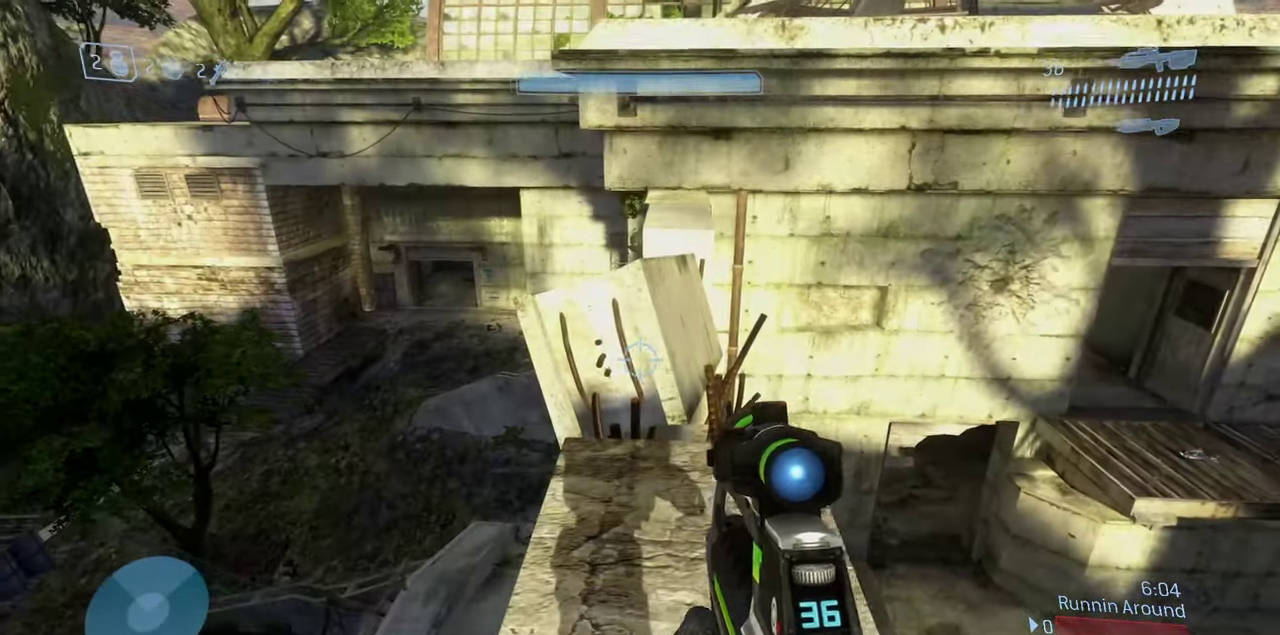
{"dt_ms": 400, "buttons": [], "left_stick": "down", "right_stick": "center", "events": [[17, "right_stick", "center"], [333, "left_stick", "down"]]}
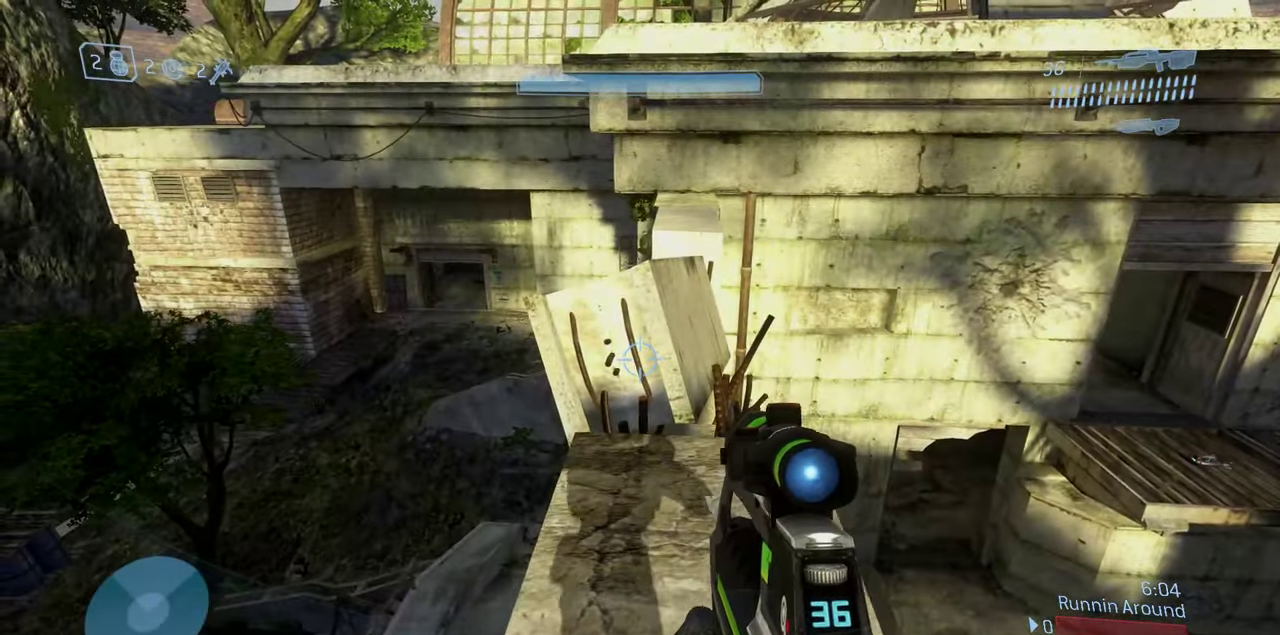
{"dt_ms": 600, "buttons": [], "left_stick": "center", "right_stick": "left", "events": [[300, "left_stick", "center"], [333, "right_stick", "up"], [483, "right_stick", "center"], [533, "right_stick", "left"]]}
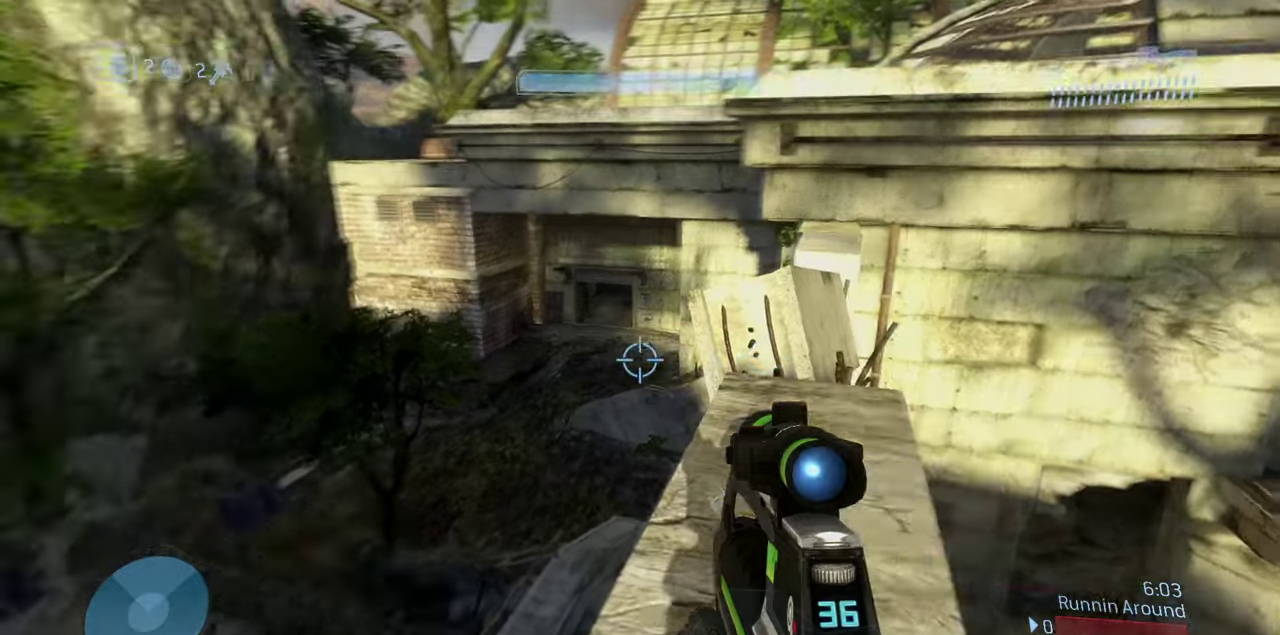
{"dt_ms": 400, "buttons": [], "left_stick": "center", "right_stick": "center", "events": [[267, "right_stick", "center"]]}
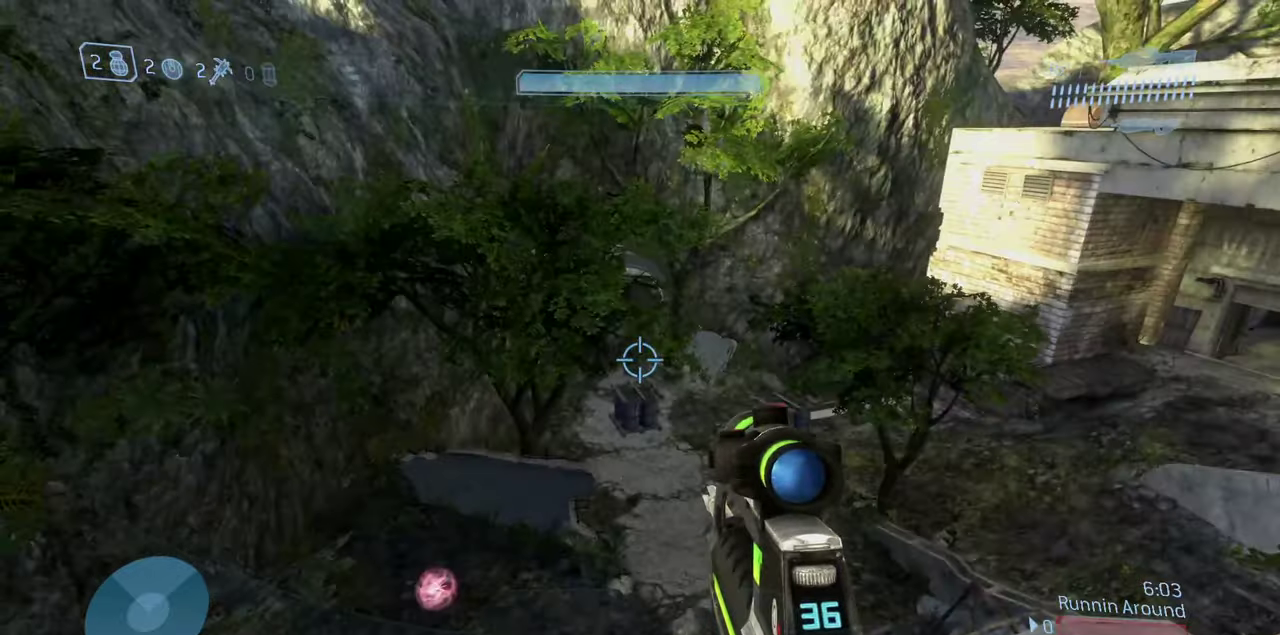
{"dt_ms": 600, "buttons": [], "left_stick": "up", "right_stick": "center", "events": [[33, "right_stick", "right"], [233, "left_stick", "up"], [367, "right_stick", "center"]]}
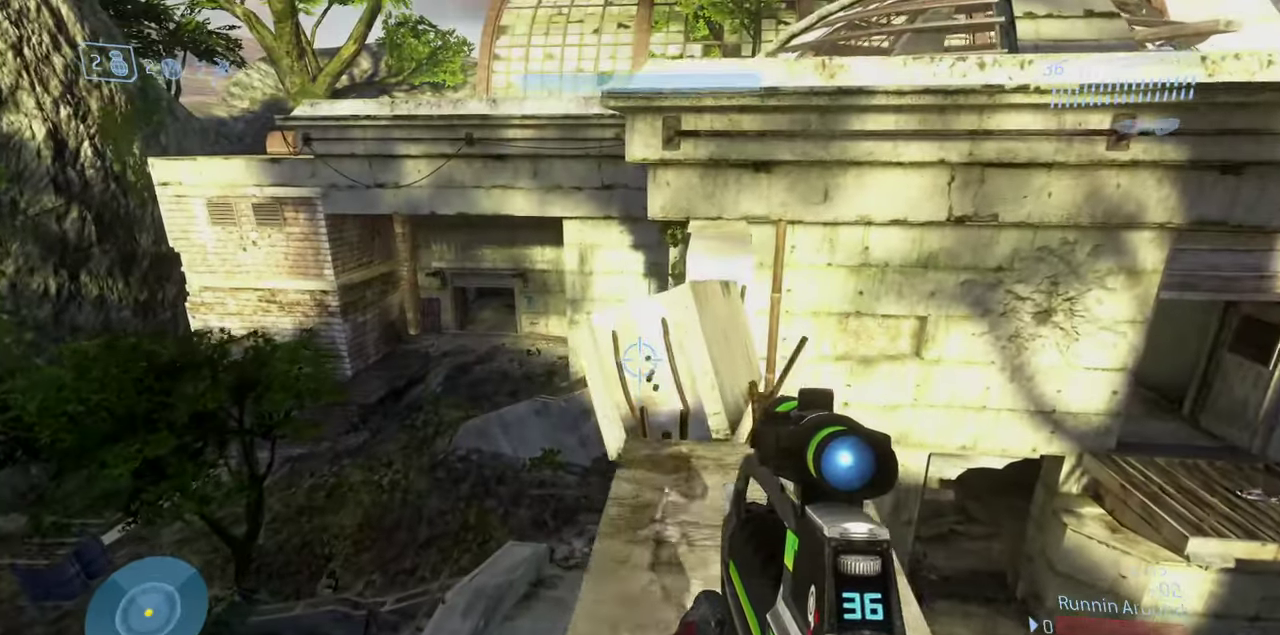
{"dt_ms": 400, "buttons": [], "left_stick": "up", "right_stick": "down", "events": [[100, "right_stick", "right"], [167, "right_stick", "down-right"], [367, "right_stick", "down"]]}
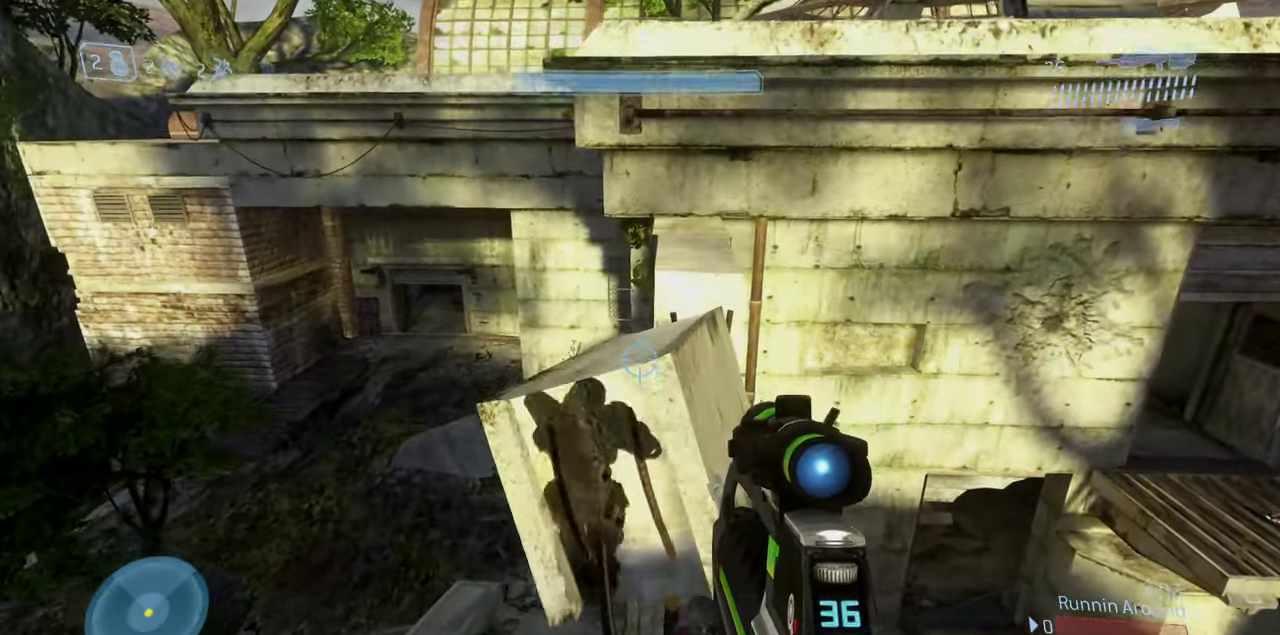
{"dt_ms": 500, "buttons": ["L3"], "left_stick": "up", "right_stick": "center", "events": [[83, "right_stick", "center"], [250, "A", "down"], [333, "L3", "down"], [433, "A", "up"]]}
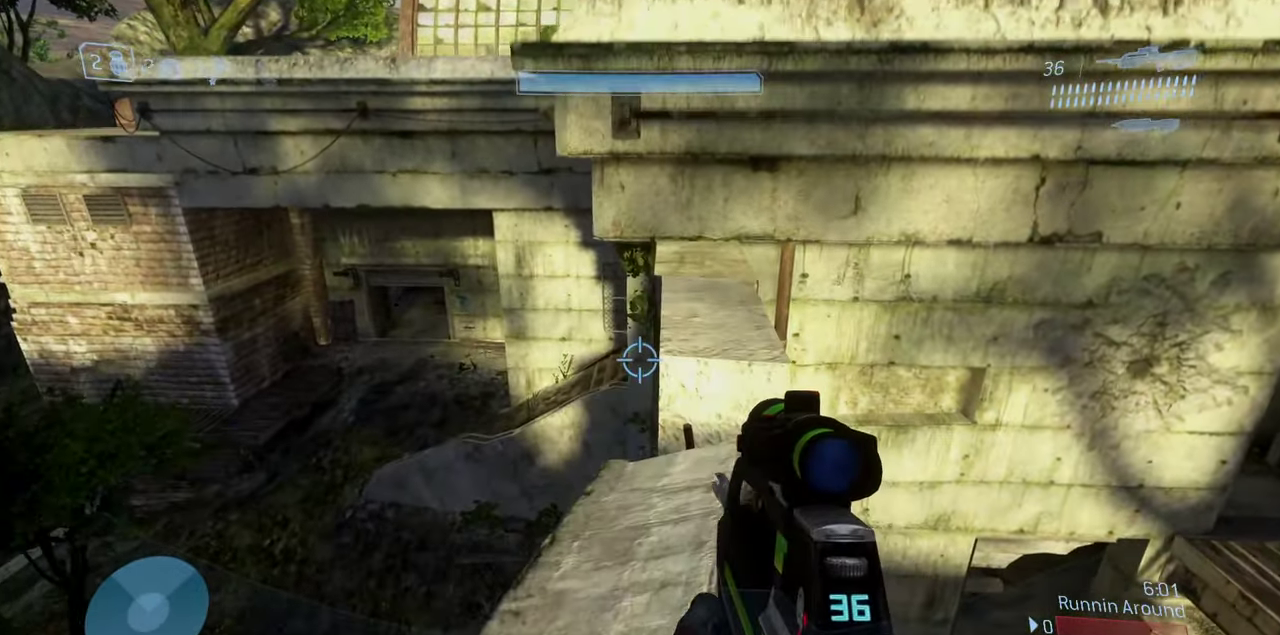
{"dt_ms": 500, "buttons": [], "left_stick": "center", "right_stick": "left", "events": [[50, "right_stick", "down-right"], [233, "L3", "up"], [250, "right_stick", "center"], [433, "left_stick", "center"], [467, "right_stick", "left"]]}
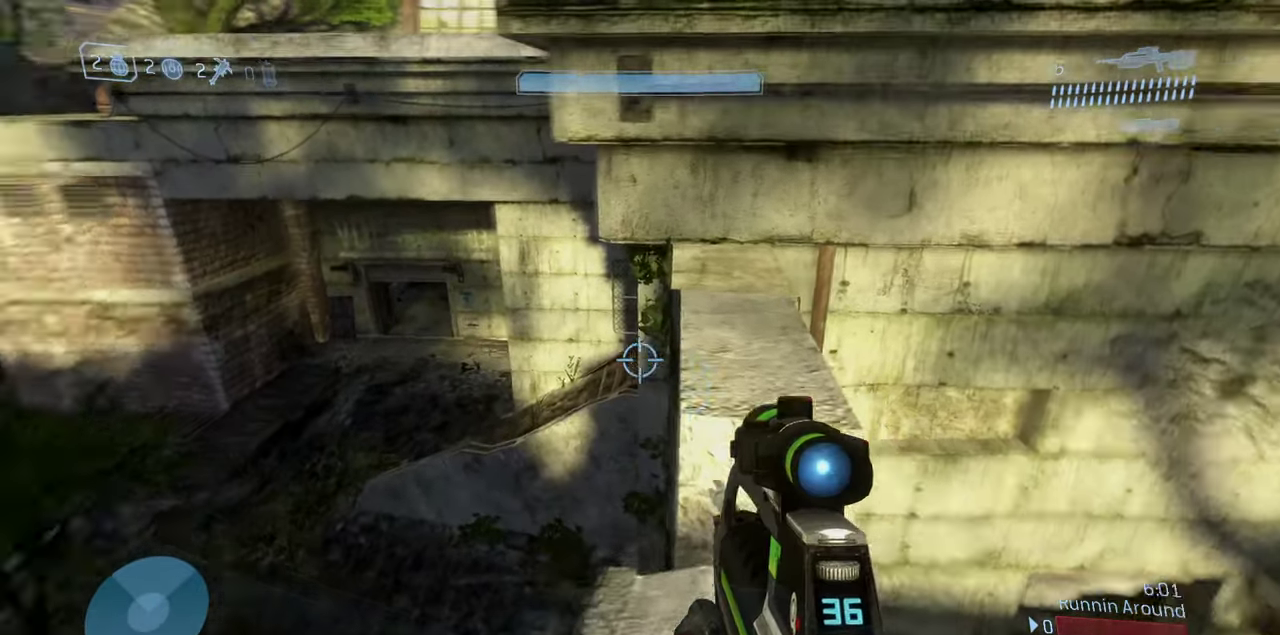
{"dt_ms": 400, "buttons": [], "left_stick": "center", "right_stick": "center", "events": [[167, "right_stick", "center"]]}
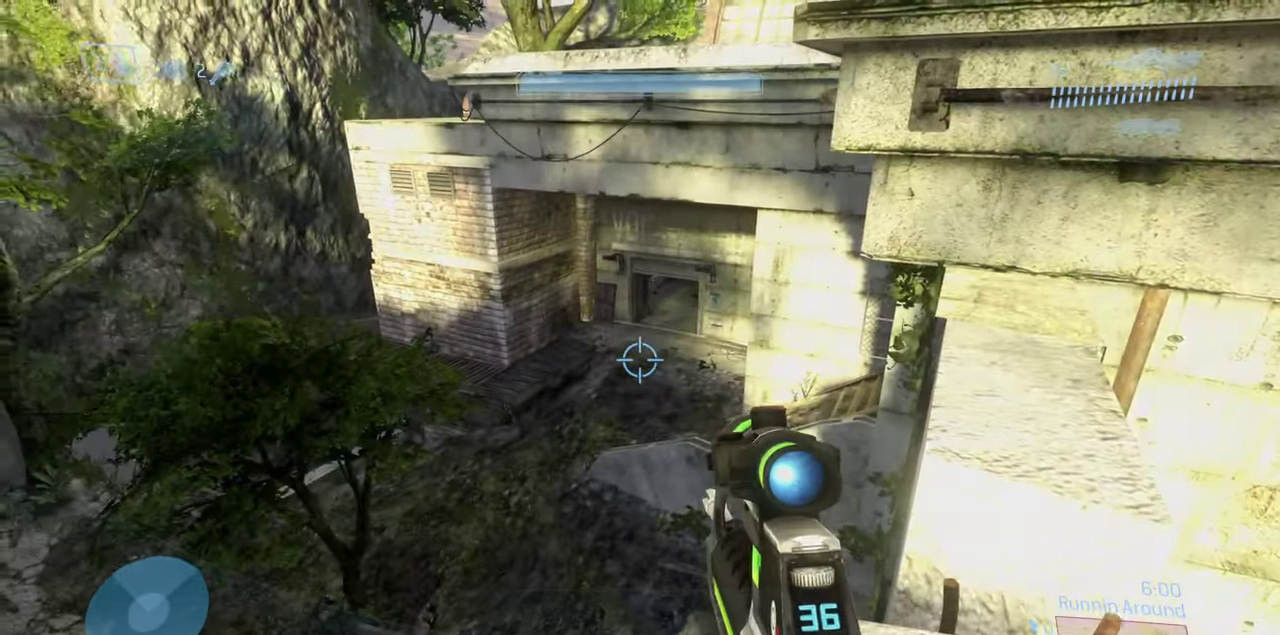
{"dt_ms": 600, "buttons": [], "left_stick": "center", "right_stick": "right", "events": [[100, "right_stick", "right"]]}
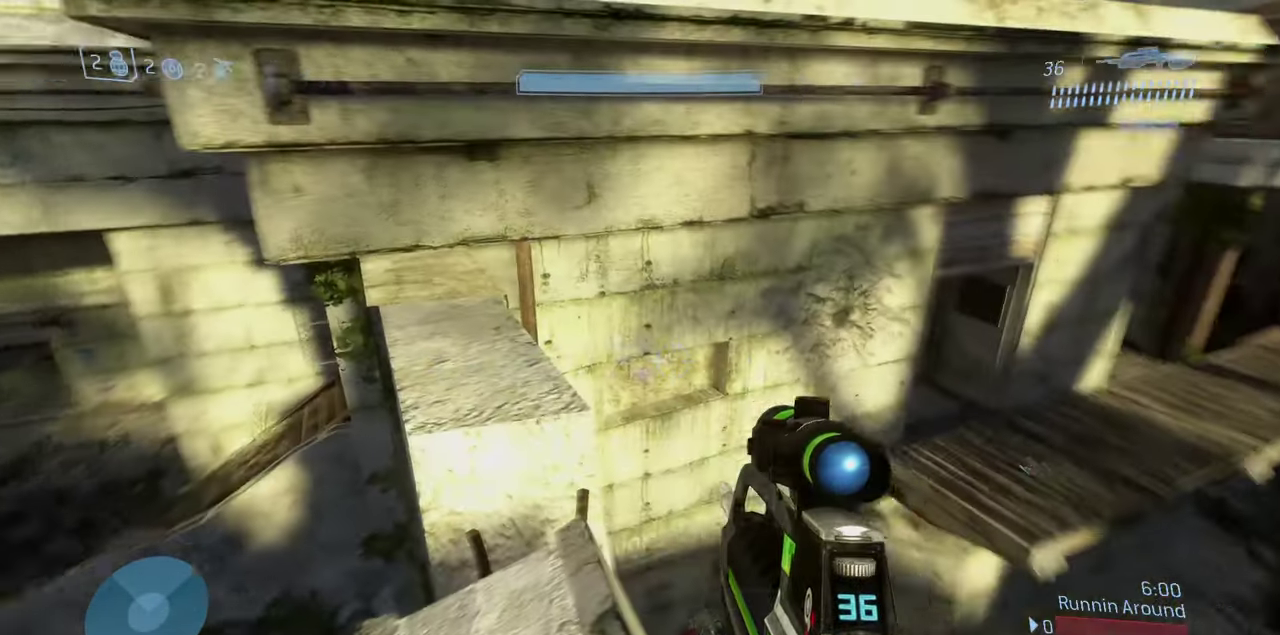
{"dt_ms": 400, "buttons": [], "left_stick": "up", "right_stick": "down-right", "events": [[67, "left_stick", "left"], [200, "left_stick", "up-left"], [200, "right_stick", "center"], [267, "right_stick", "down-right"], [367, "left_stick", "up"]]}
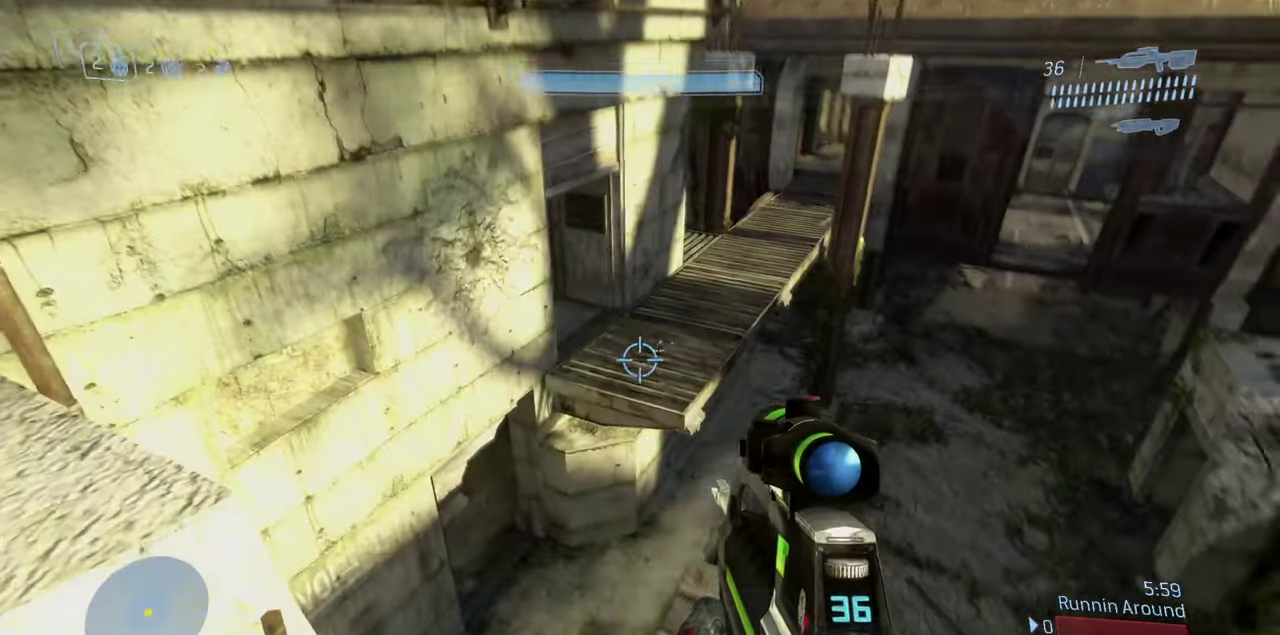
{"dt_ms": 600, "buttons": [], "left_stick": "up", "right_stick": "up-right", "events": [[150, "right_stick", "center"], [300, "A", "down"], [483, "right_stick", "up-right"], [500, "A", "up"]]}
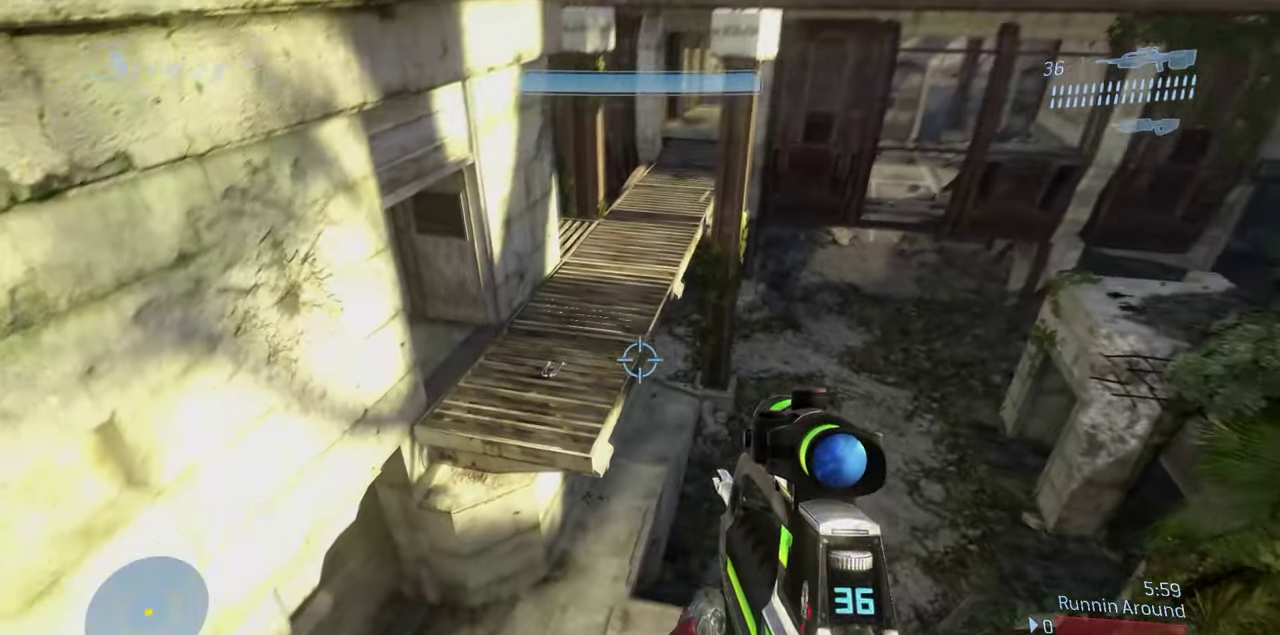
{"dt_ms": 300, "buttons": [], "left_stick": "up", "right_stick": "center", "events": [[117, "right_stick", "center"]]}